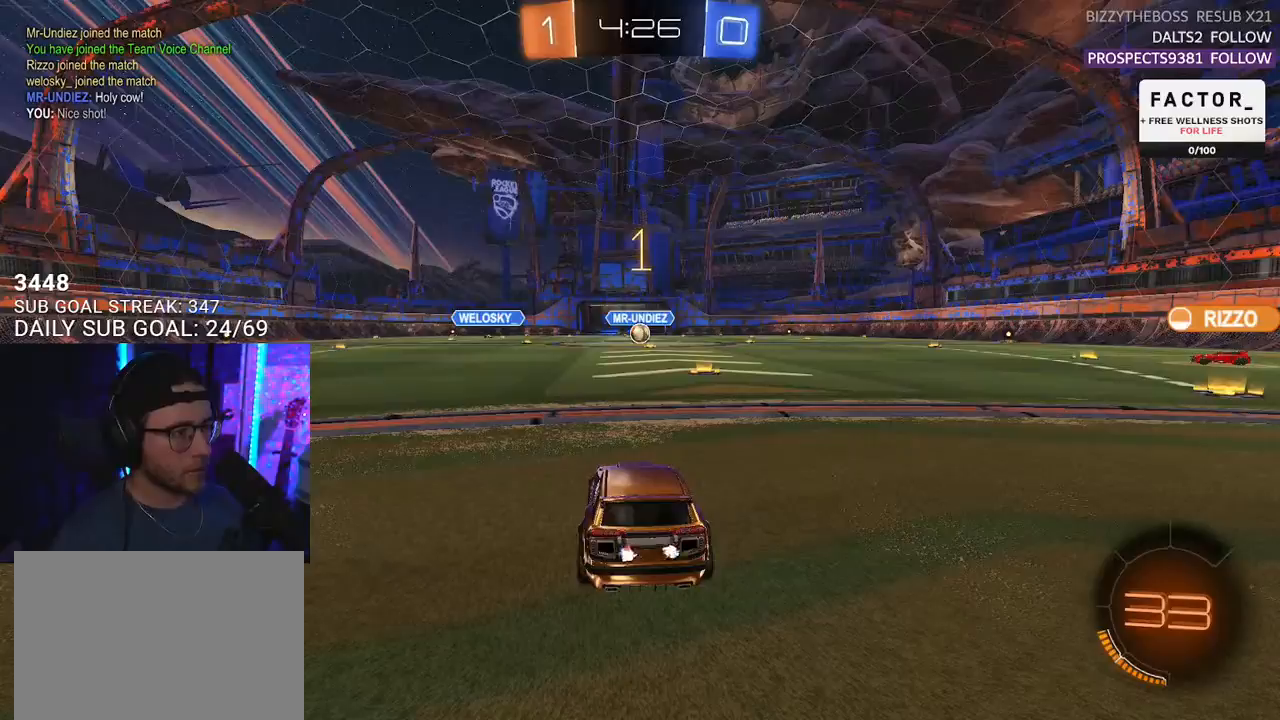
Gameplay with a controller (PlayStation layout); each line is a JSON object with the inputs held at the frame after it. "events" lists button and stick changes between this image and that frame as [ms after this image, input, new state], when the widget could be followed in between. Not read: SELECT START.
{"buttons": ["R1", "R2"], "left_stick": "center", "right_stick": "center", "events": [[50, "R1", "down"]]}
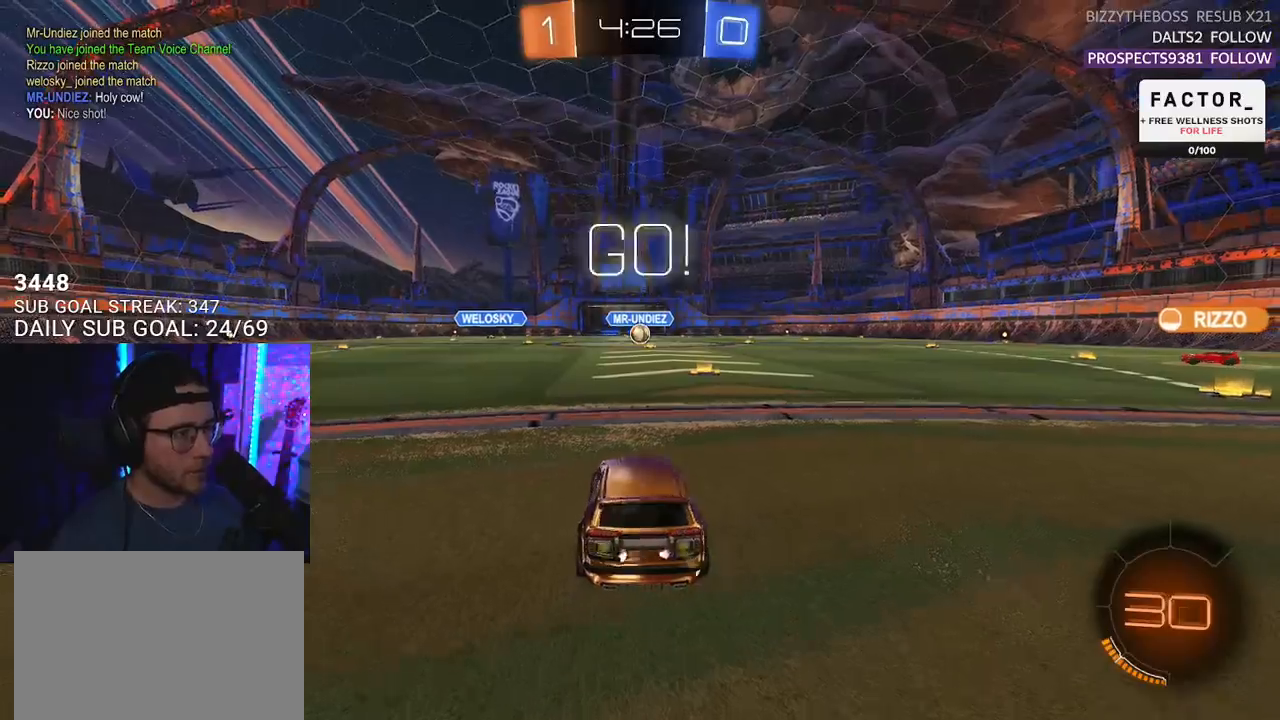
{"buttons": ["R2"], "left_stick": "down", "right_stick": "center", "events": [[17, "left_stick", "right"], [83, "left_stick", "center"], [200, "left_stick", "right"], [250, "CROSS", "down"], [267, "R1", "up"], [283, "CROSS", "up"], [300, "L2", "down"], [317, "left_stick", "up-left"], [350, "CROSS", "down"], [433, "CROSS", "up"], [433, "L2", "up"], [433, "SQUARE", "down"], [433, "TRIANGLE", "down"], [433, "left_stick", "down"], [450, "SQUARE", "up"], [483, "TRIANGLE", "up"]]}
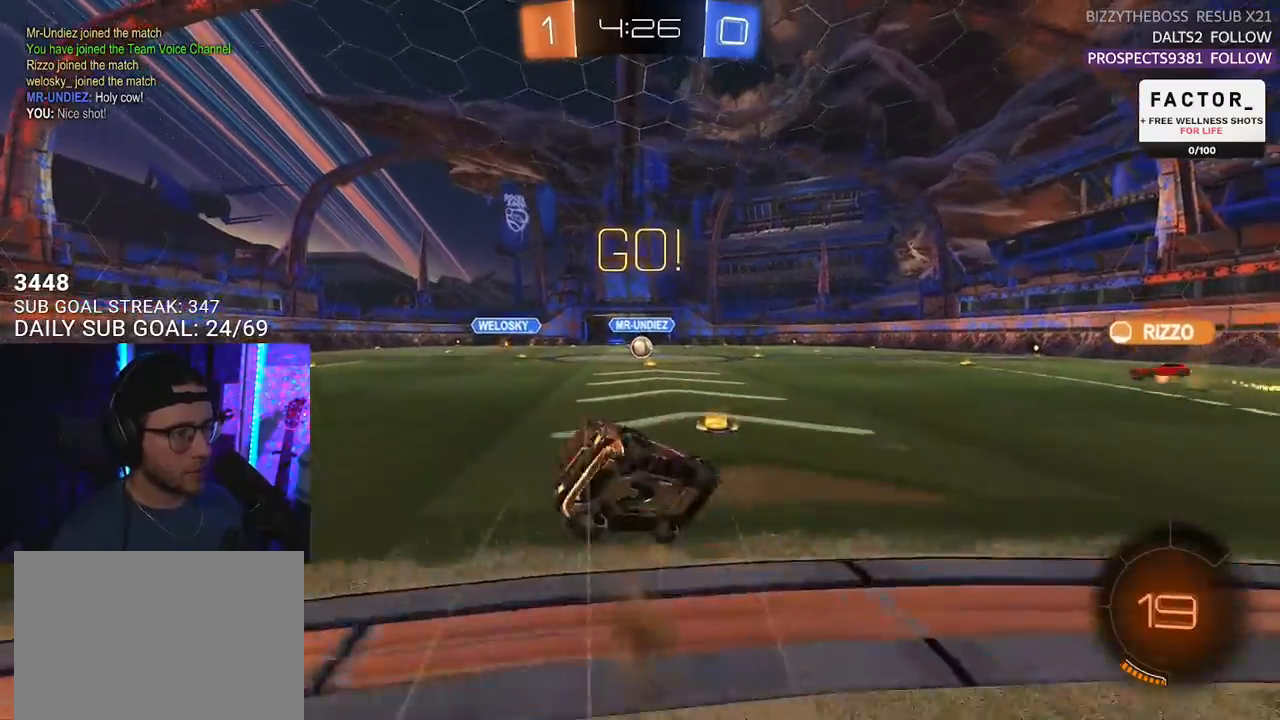
{"buttons": ["L2", "R2"], "left_stick": "down-left", "right_stick": "center", "events": [[83, "L2", "down"], [83, "TRIANGLE", "down"], [183, "TRIANGLE", "up"], [183, "left_stick", "down-left"], [250, "R1", "down"], [367, "R1", "up"]]}
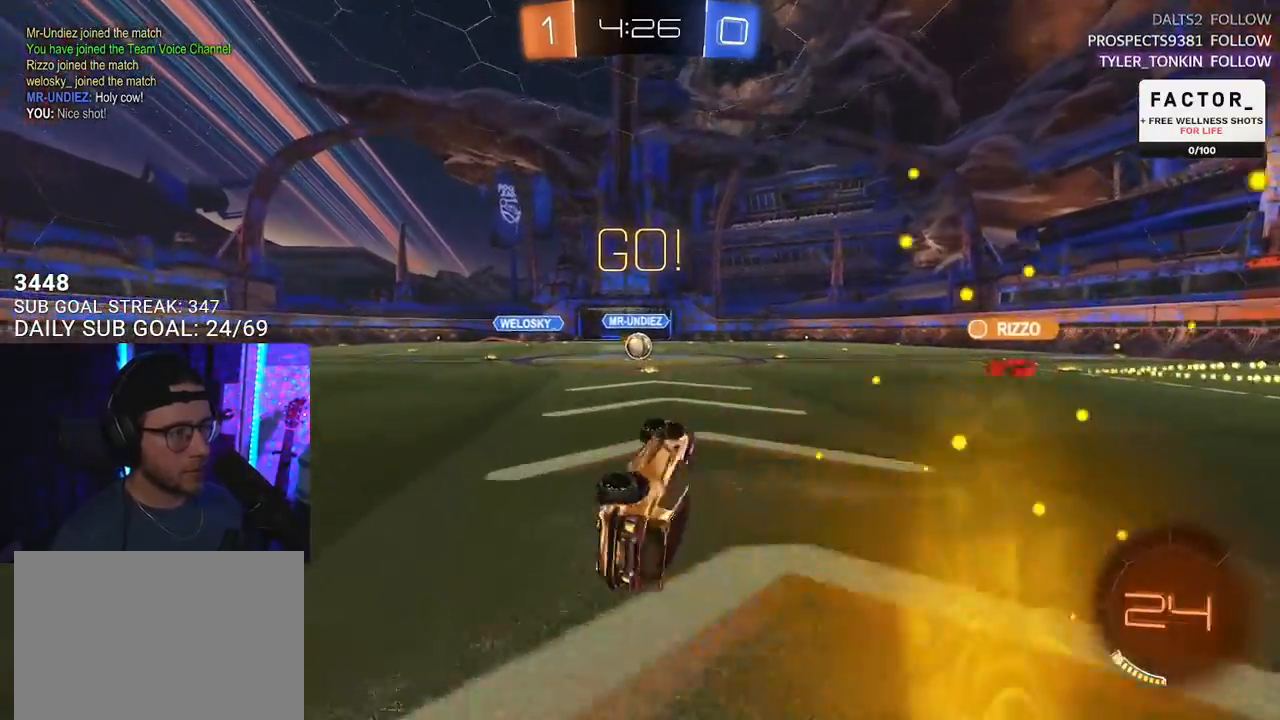
{"buttons": ["R2"], "left_stick": "center", "right_stick": "center", "events": [[183, "L2", "up"], [233, "left_stick", "center"]]}
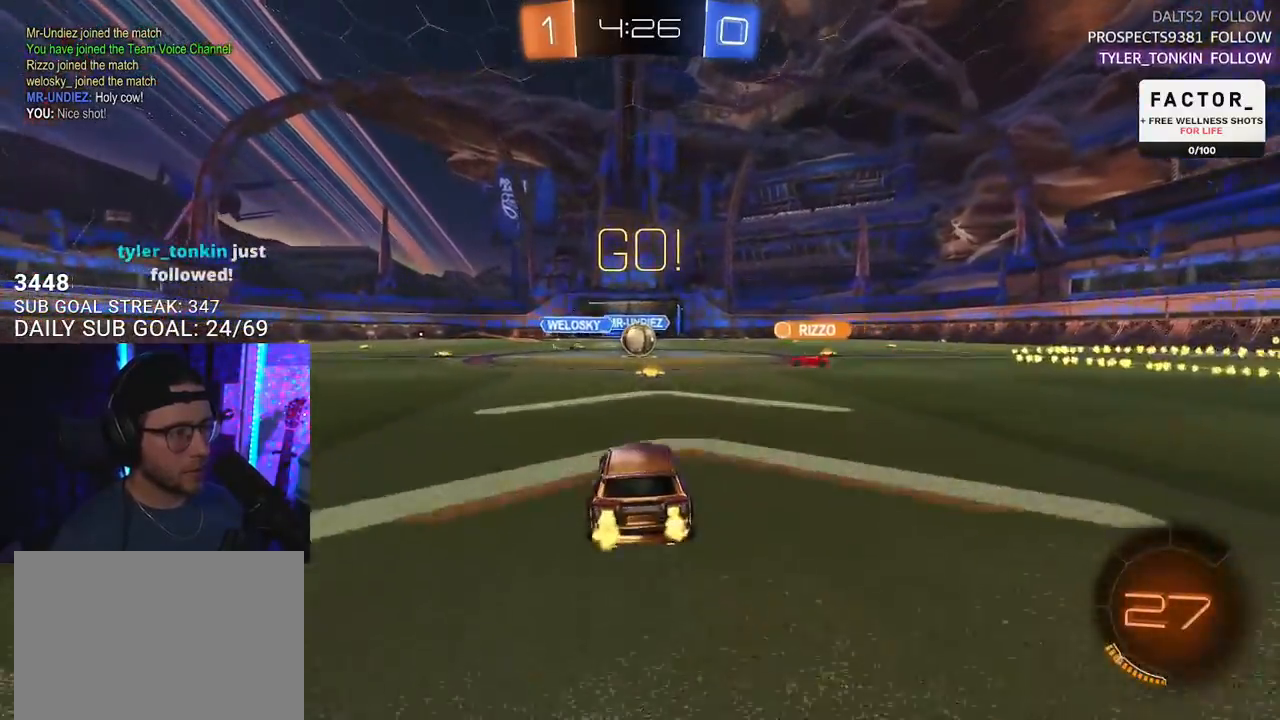
{"buttons": ["R2"], "left_stick": "right", "right_stick": "center", "events": [[33, "R2", "up"], [50, "L2", "down"], [150, "R2", "down"], [233, "L2", "up"], [450, "left_stick", "right"]]}
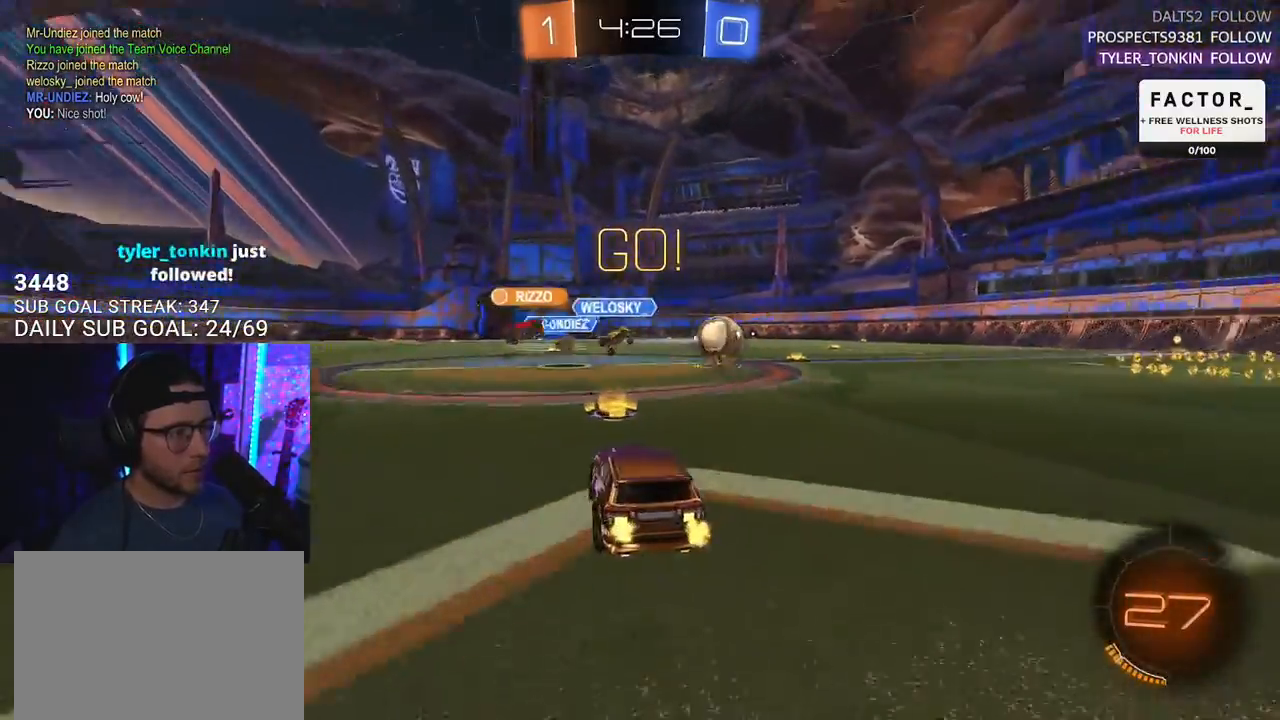
{"buttons": ["R1", "R2"], "left_stick": "right", "right_stick": "center", "events": [[50, "R1", "down"], [133, "SQUARE", "down"], [233, "SQUARE", "up"]]}
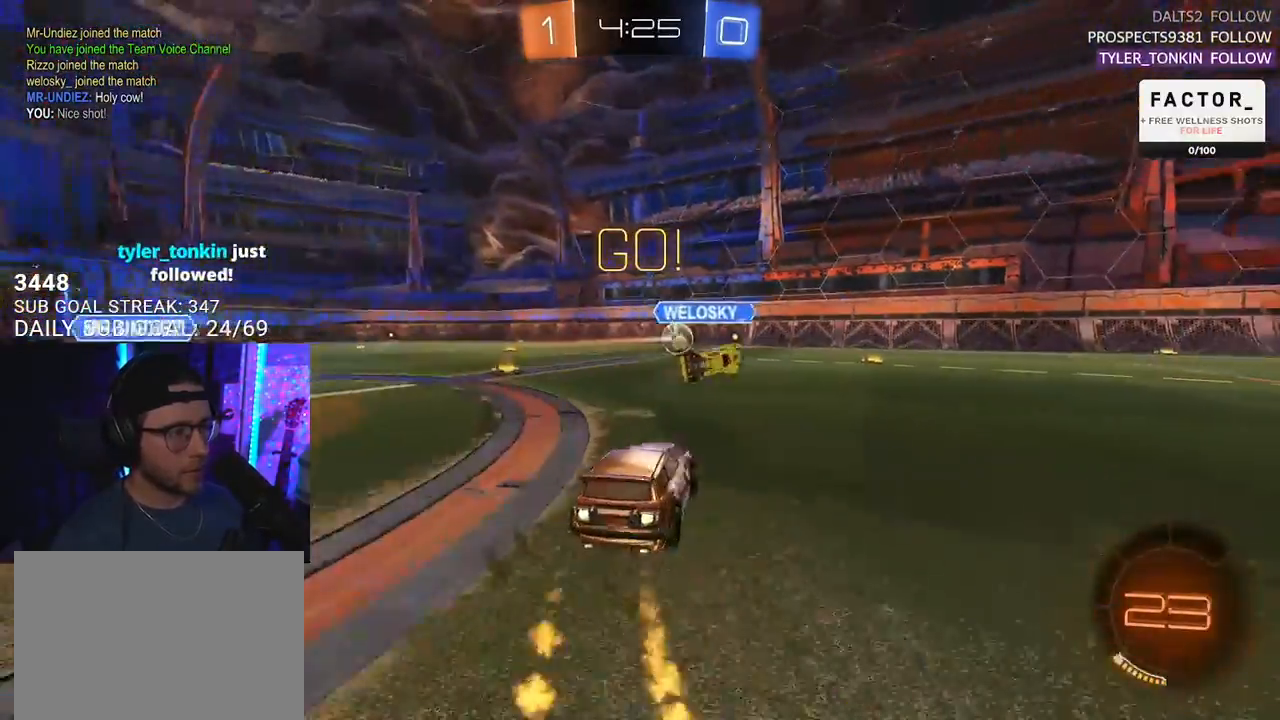
{"buttons": ["L2", "R2"], "left_stick": "down-left", "right_stick": "center", "events": [[67, "CROSS", "down"], [117, "L2", "down"], [117, "left_stick", "up-left"], [133, "CROSS", "up"], [183, "CROSS", "down"], [200, "SQUARE", "down"], [217, "L2", "up"], [217, "left_stick", "down"], [283, "CROSS", "up"], [333, "L2", "down"], [333, "SQUARE", "up"], [333, "left_stick", "down-left"], [467, "R1", "up"]]}
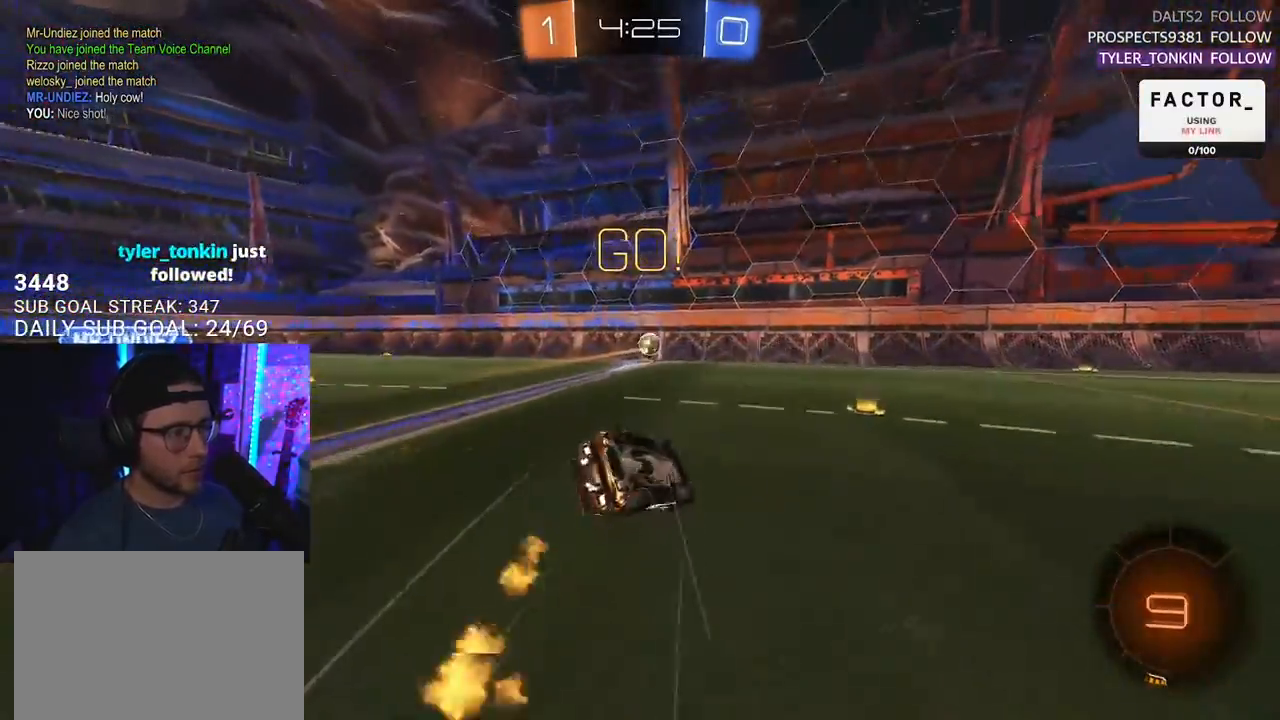
{"buttons": ["L2", "R2"], "left_stick": "down-left", "right_stick": "center", "events": []}
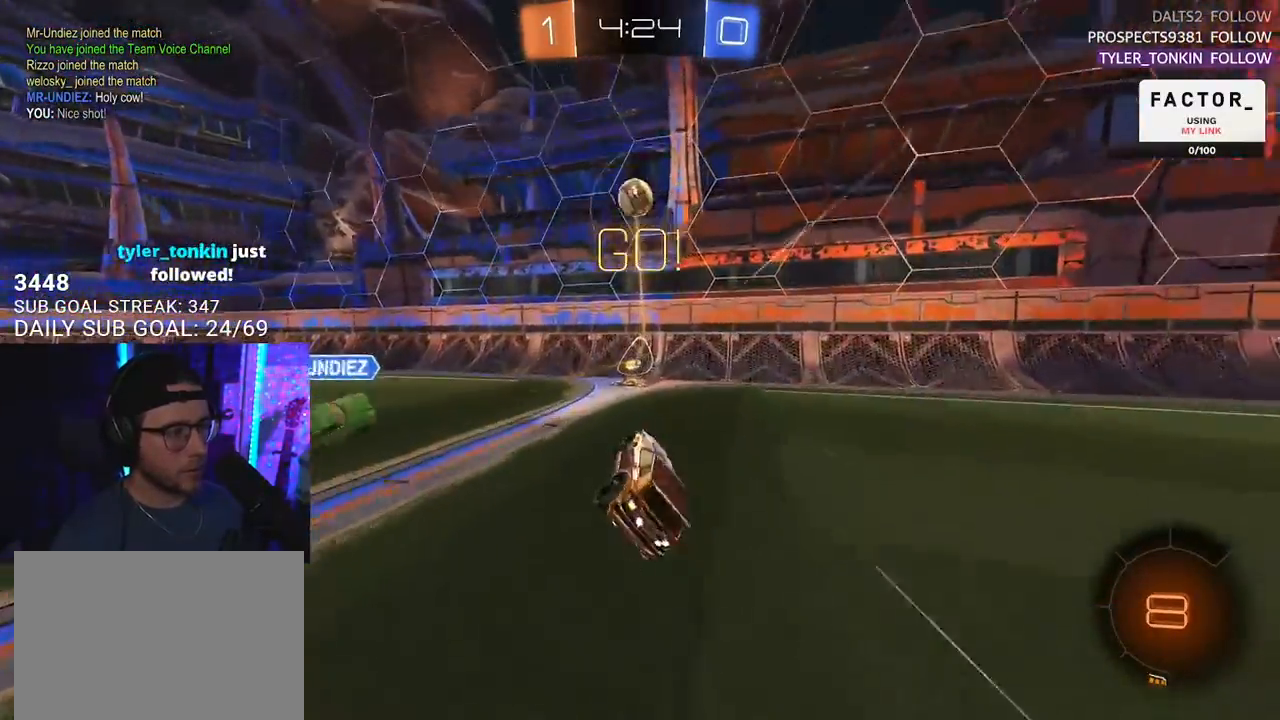
{"buttons": ["R2"], "left_stick": "right", "right_stick": "center", "events": [[33, "L2", "up"], [33, "left_stick", "center"], [67, "TRIANGLE", "down"], [133, "TRIANGLE", "up"], [433, "TRIANGLE", "down"], [467, "left_stick", "right"], [500, "TRIANGLE", "up"]]}
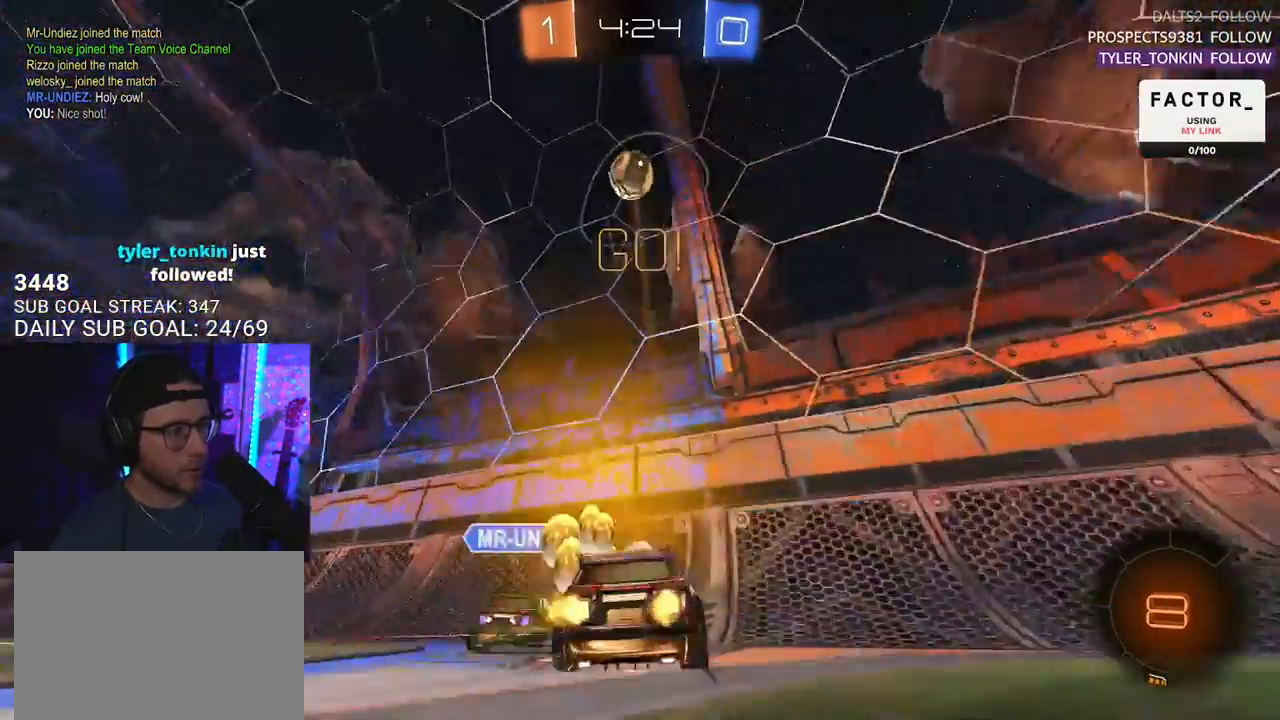
{"buttons": ["R2"], "left_stick": "center", "right_stick": "center", "events": [[167, "left_stick", "center"]]}
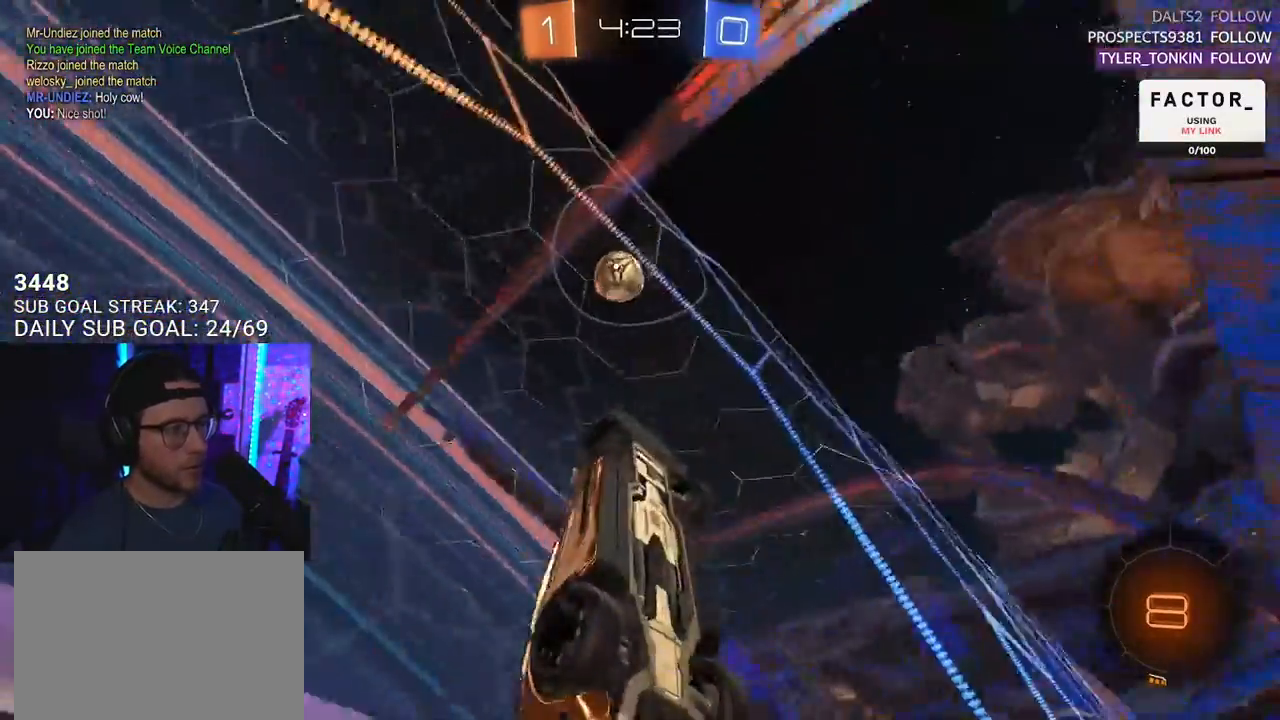
{"buttons": ["R1", "R2", "L3"], "left_stick": "down", "right_stick": "center", "events": [[67, "left_stick", "down-left"], [100, "CROSS", "down"], [133, "L3", "down"], [133, "R1", "down"], [167, "left_stick", "down"], [417, "CROSS", "up"]]}
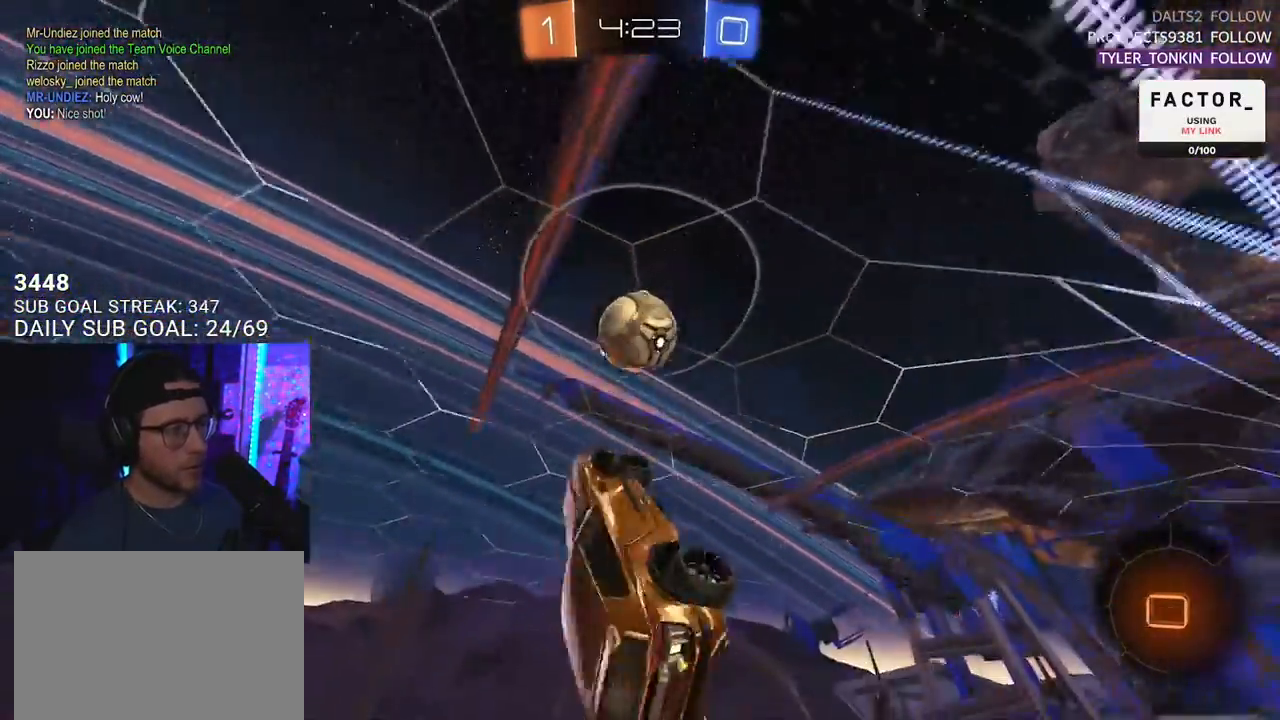
{"buttons": ["R1", "R2", "L3"], "left_stick": "down", "right_stick": "center", "events": [[33, "L3", "up"], [33, "left_stick", "up"], [67, "R1", "up"], [133, "CROSS", "down"], [167, "L3", "down"], [167, "R1", "down"], [167, "SQUARE", "down"], [200, "left_stick", "right"], [267, "CROSS", "up"], [267, "left_stick", "down"], [500, "SQUARE", "up"]]}
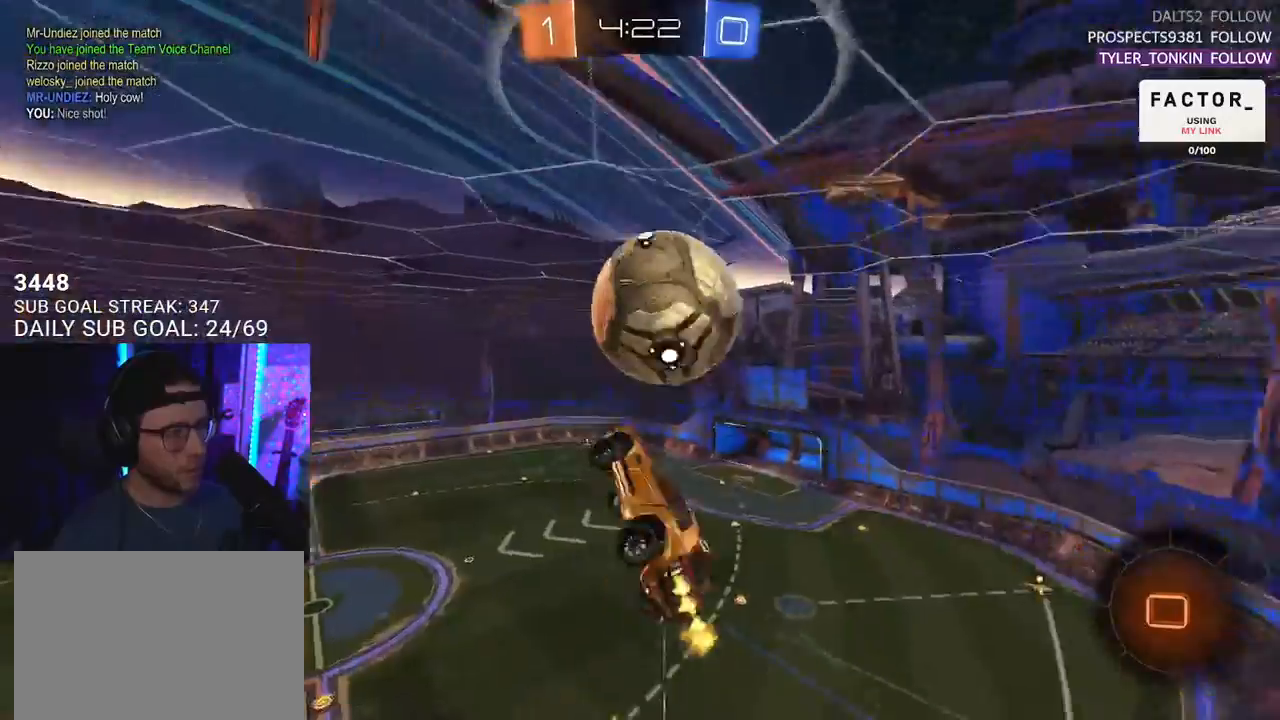
{"buttons": ["R2", "L3"], "left_stick": "left", "right_stick": "center", "events": [[67, "L3", "up"], [67, "R1", "up"], [167, "left_stick", "down-left"], [267, "left_stick", "left"], [417, "L3", "down"]]}
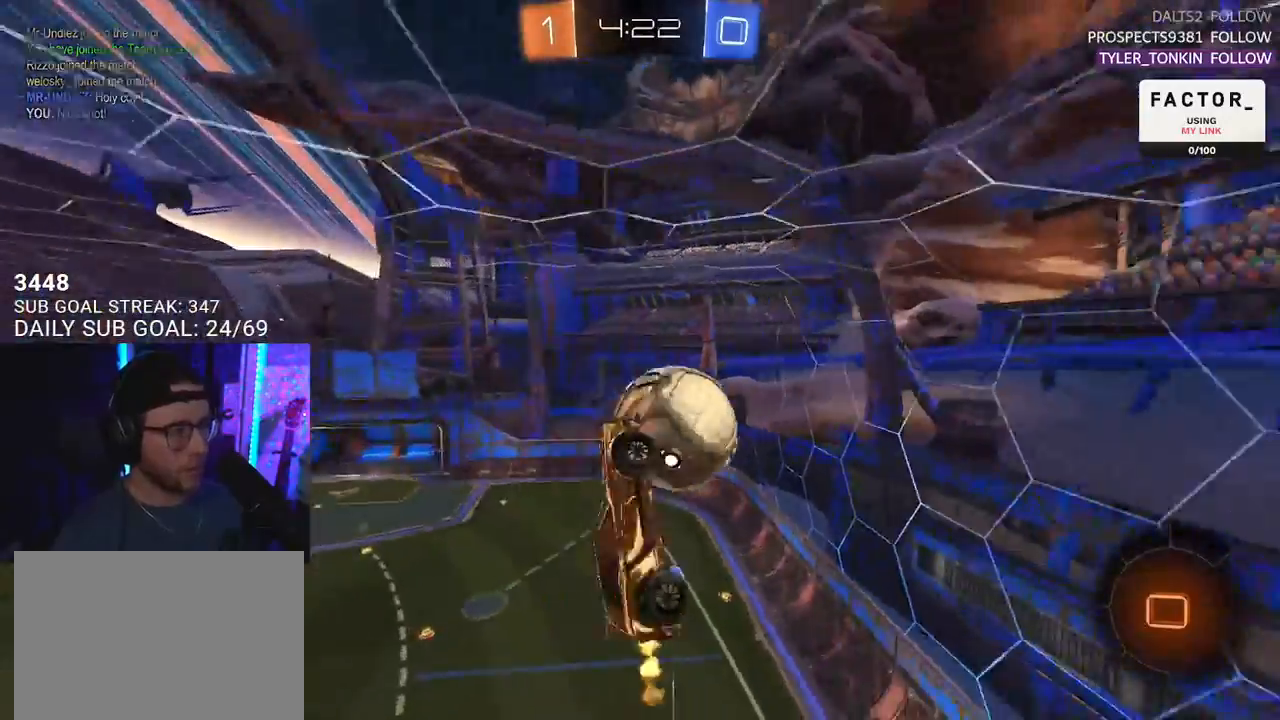
{"buttons": ["R2"], "left_stick": "up-left", "right_stick": "center", "events": [[67, "L3", "up"], [133, "R2", "up"], [133, "left_stick", "up-left"], [300, "R2", "down"], [367, "TRIANGLE", "down"], [467, "TRIANGLE", "up"]]}
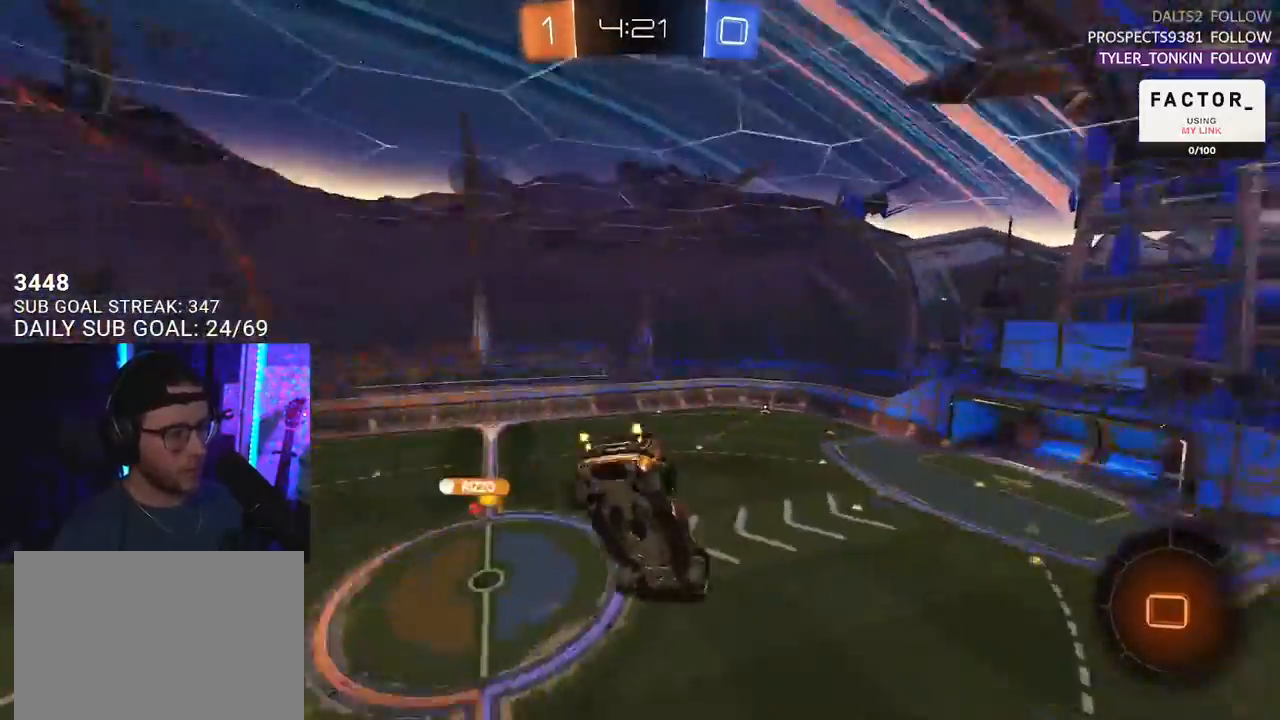
{"buttons": ["R2", "L3"], "left_stick": "up-left", "right_stick": "center", "events": [[167, "L3", "down"], [267, "left_stick", "left"], [367, "left_stick", "up-left"]]}
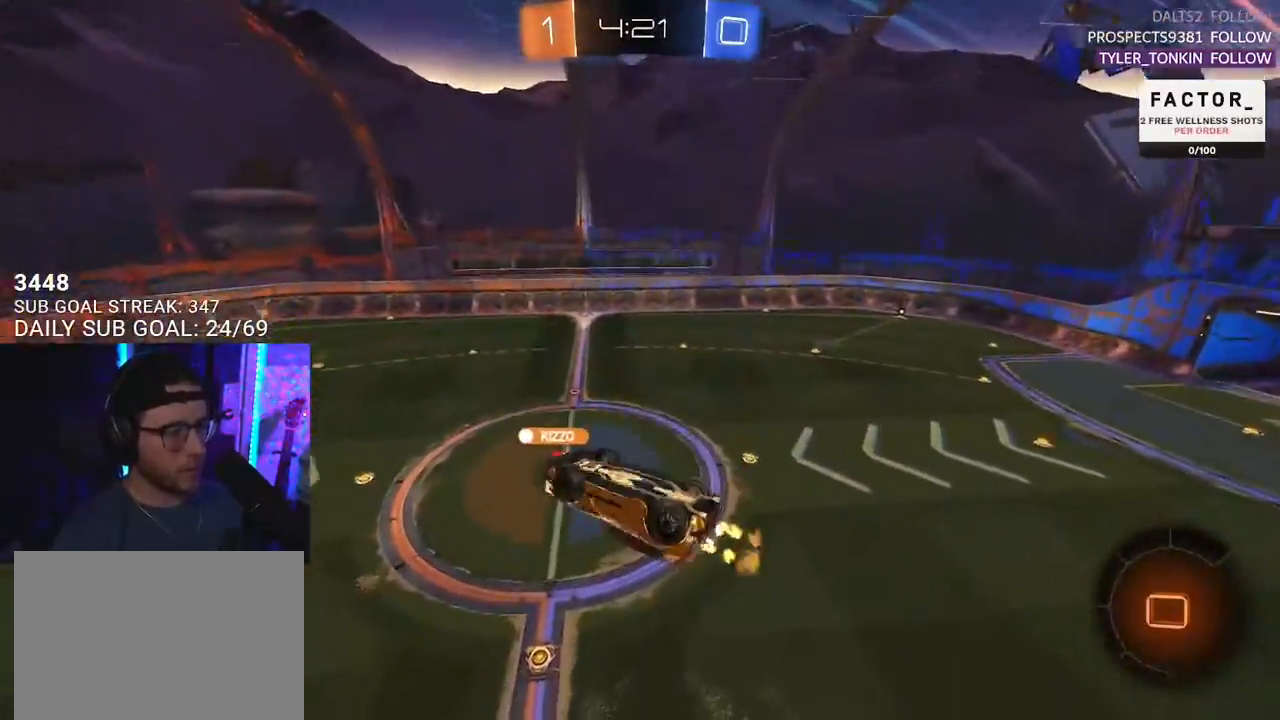
{"buttons": ["R2"], "left_stick": "center", "right_stick": "center", "events": [[50, "left_stick", "up"], [233, "left_stick", "center"], [333, "left_stick", "down-right"], [400, "L3", "up"], [433, "left_stick", "center"]]}
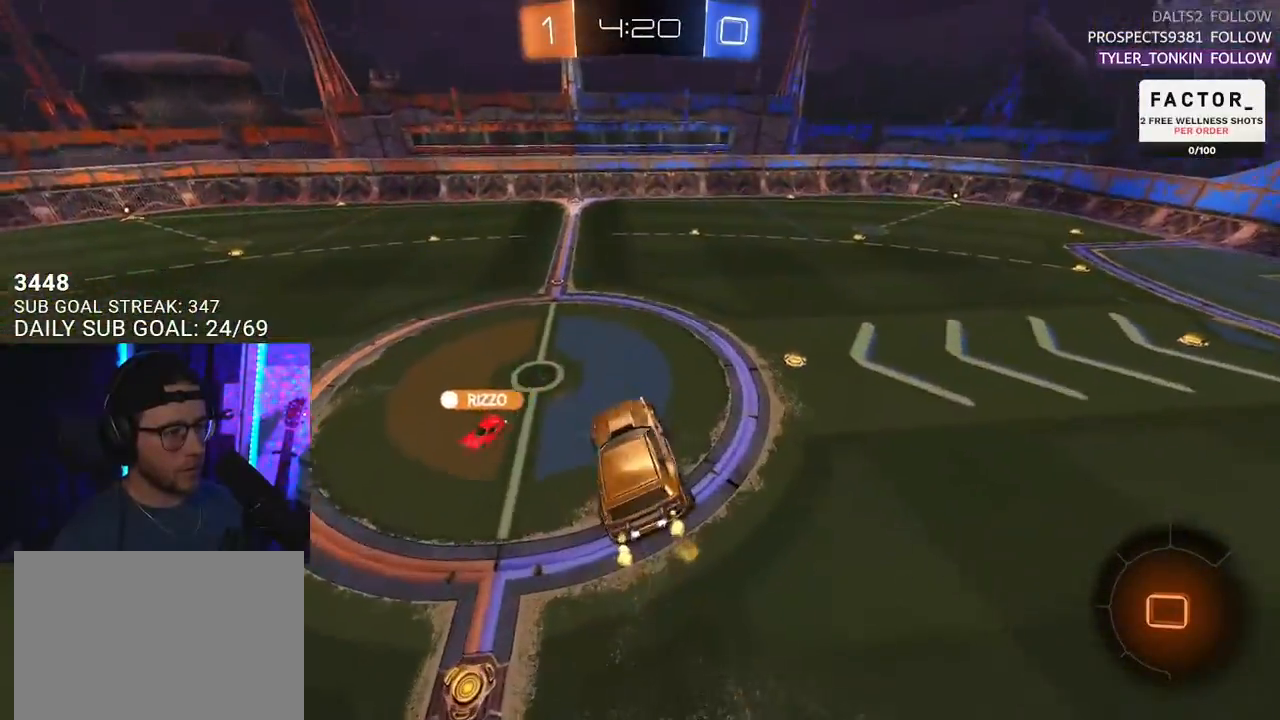
{"buttons": ["R2"], "left_stick": "left", "right_stick": "center", "events": [[500, "left_stick", "left"]]}
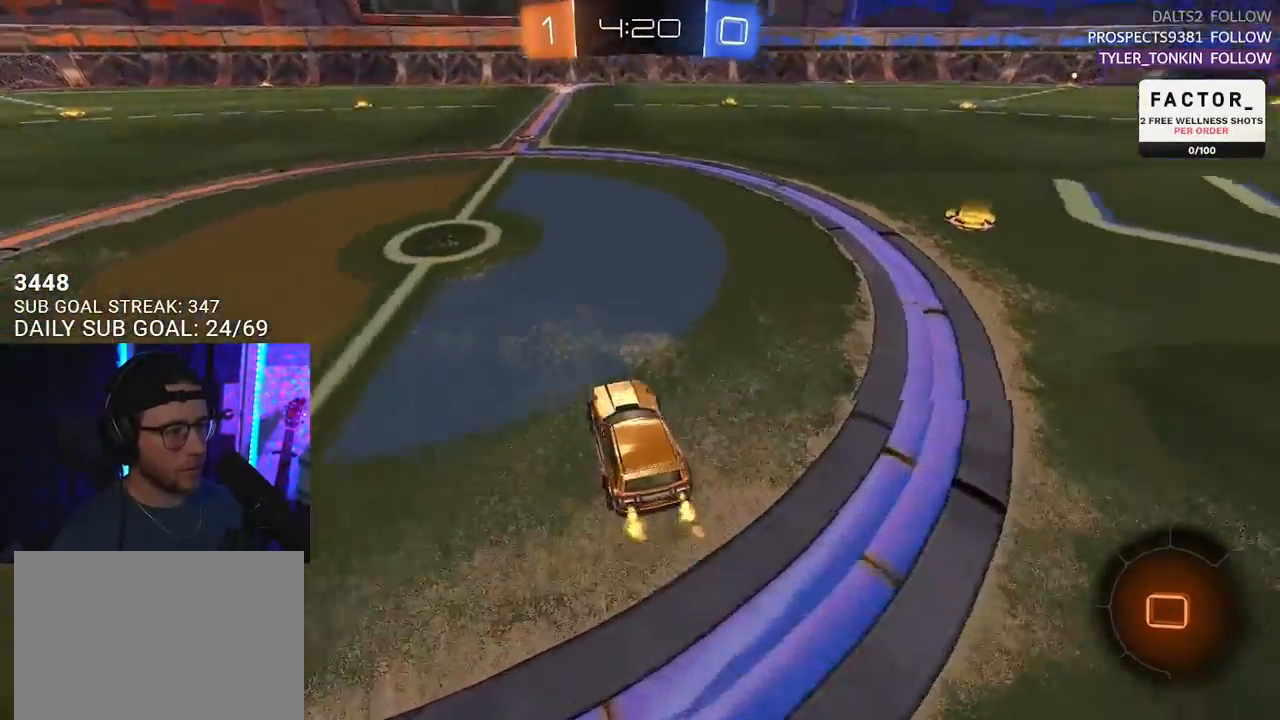
{"buttons": ["R2"], "left_stick": "up-left", "right_stick": "center", "events": [[467, "left_stick", "up-left"]]}
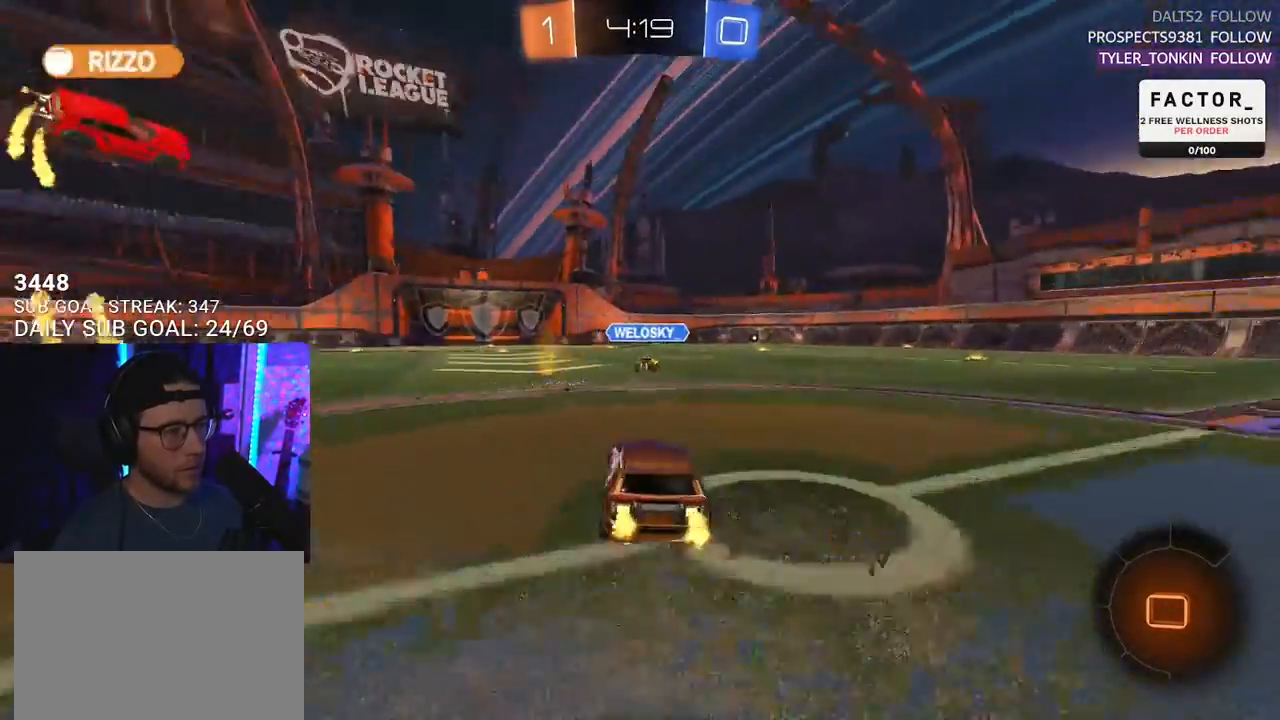
{"buttons": ["L2", "R2"], "left_stick": "down-left", "right_stick": "center", "events": [[17, "left_stick", "up-right"], [33, "CROSS", "down"], [100, "CROSS", "up"], [100, "L2", "down"], [100, "left_stick", "up-left"], [133, "CROSS", "down"], [167, "TRIANGLE", "down"], [167, "left_stick", "down"], [200, "CIRCLE", "down"], [200, "CROSS", "up"], [200, "L2", "up"], [200, "SQUARE", "down"], [233, "CIRCLE", "up"], [233, "SQUARE", "up"], [267, "TRIANGLE", "up"], [300, "L2", "down"], [333, "left_stick", "down-left"]]}
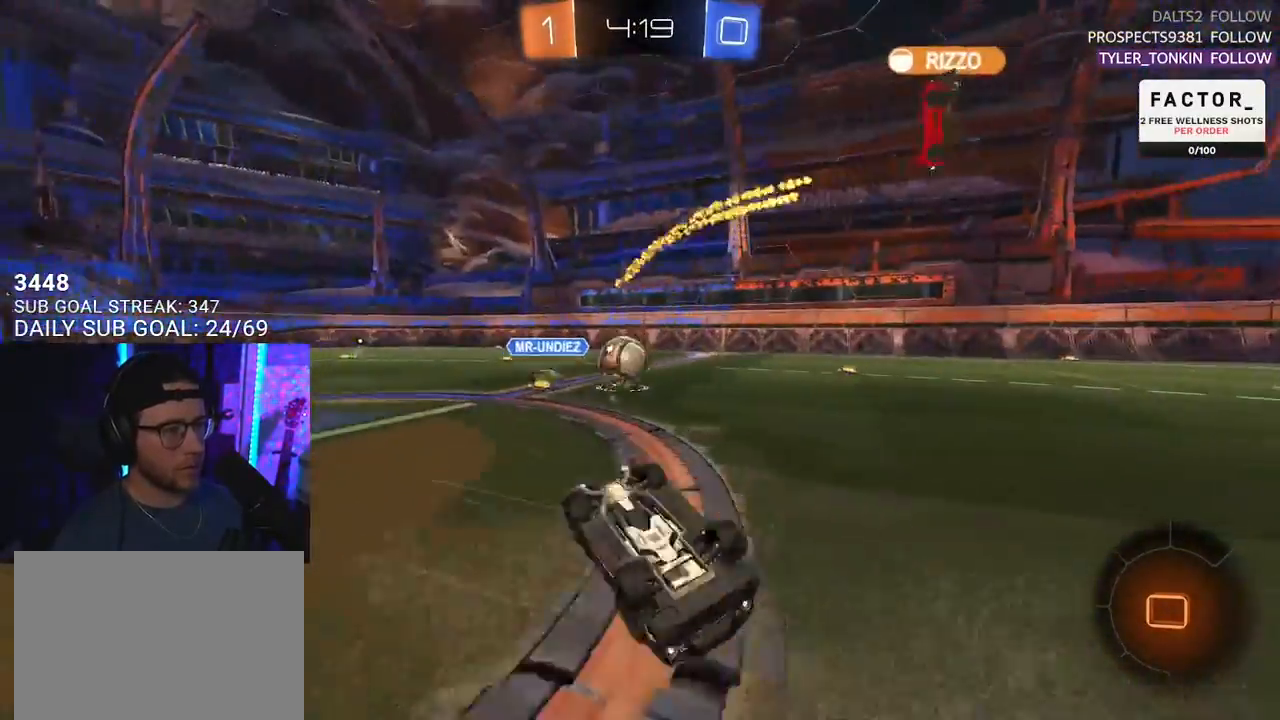
{"buttons": ["R2"], "left_stick": "center", "right_stick": "center", "events": [[367, "L2", "up"], [400, "left_stick", "center"]]}
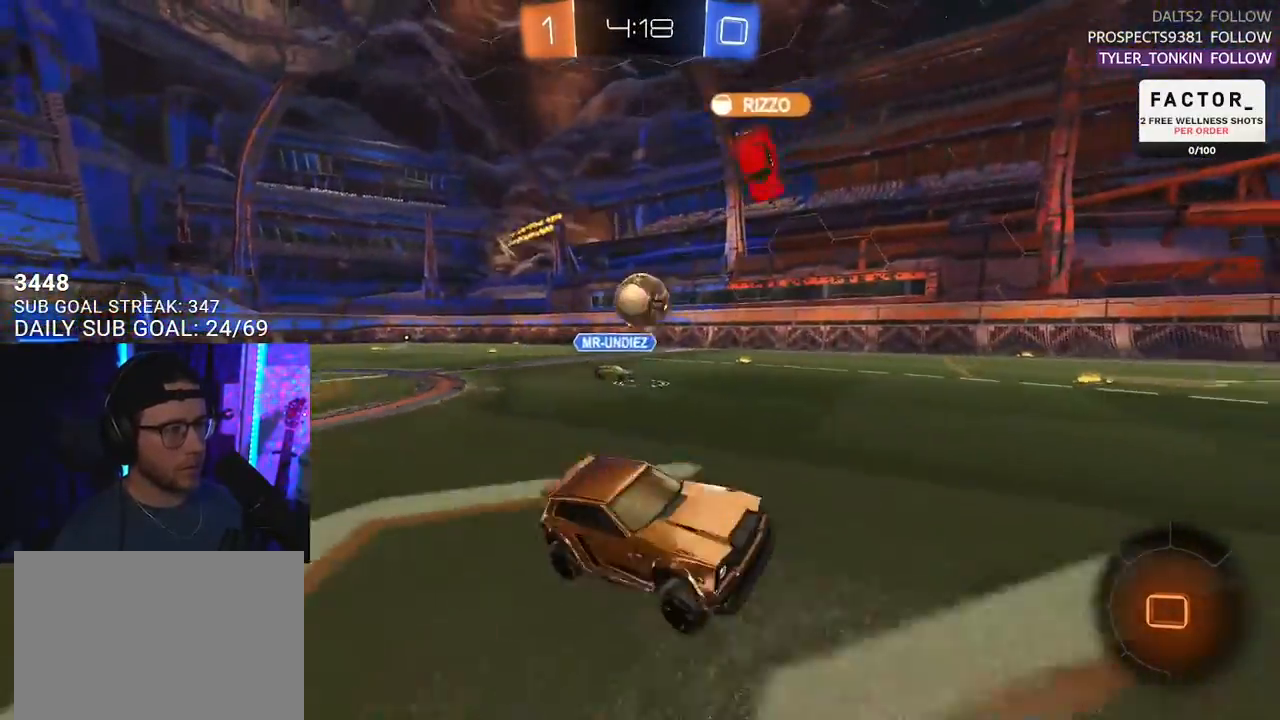
{"buttons": ["R2"], "left_stick": "left", "right_stick": "center", "events": [[133, "left_stick", "down-left"], [267, "left_stick", "center"], [433, "left_stick", "left"]]}
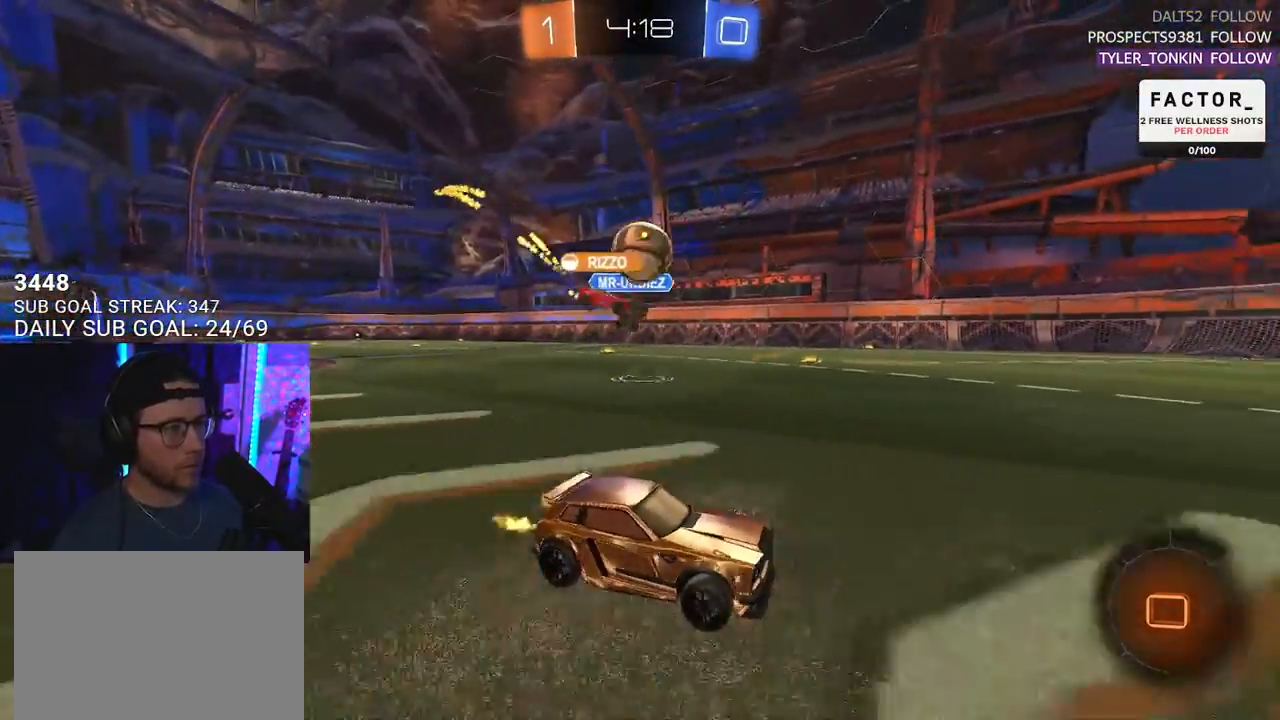
{"buttons": ["R2"], "left_stick": "down", "right_stick": "center", "events": [[100, "left_stick", "center"], [233, "left_stick", "down-right"], [467, "left_stick", "down"]]}
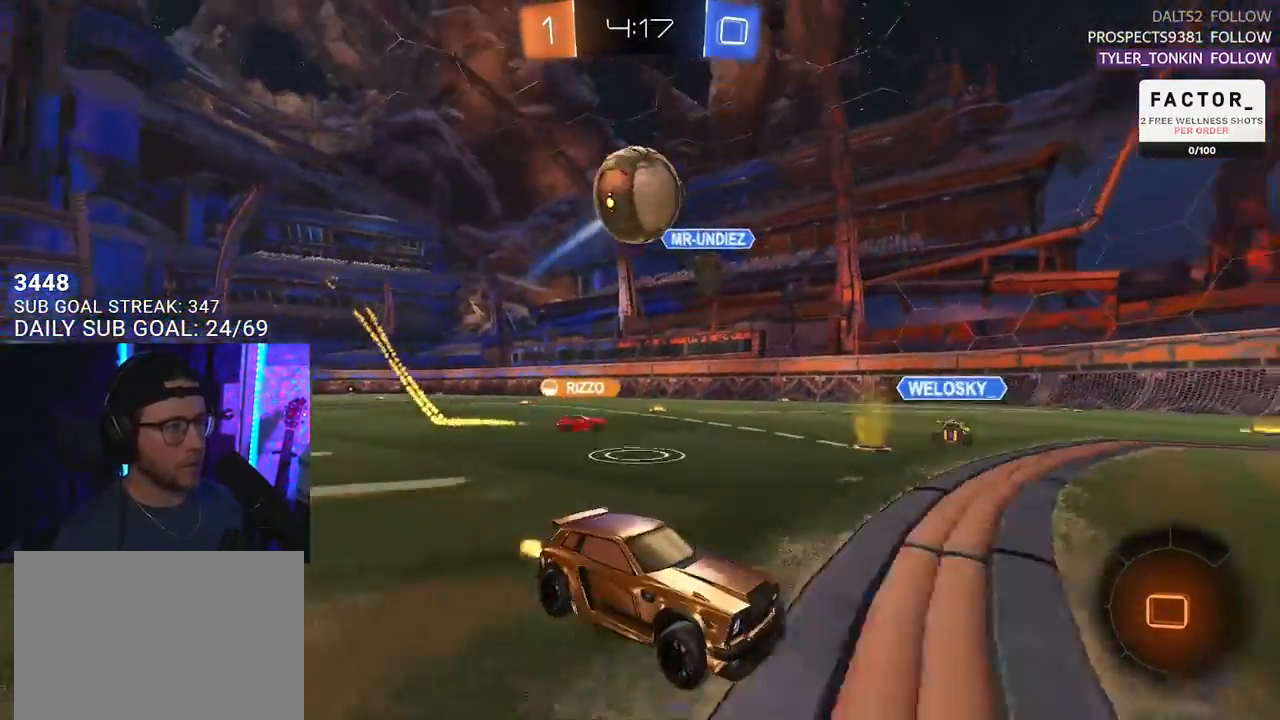
{"buttons": ["R2"], "left_stick": "left", "right_stick": "center", "events": [[33, "CROSS", "down"], [33, "R1", "down"], [100, "R1", "up"], [167, "CROSS", "up"], [167, "left_stick", "center"], [267, "CROSS", "down"], [333, "left_stick", "left"], [367, "CROSS", "up"]]}
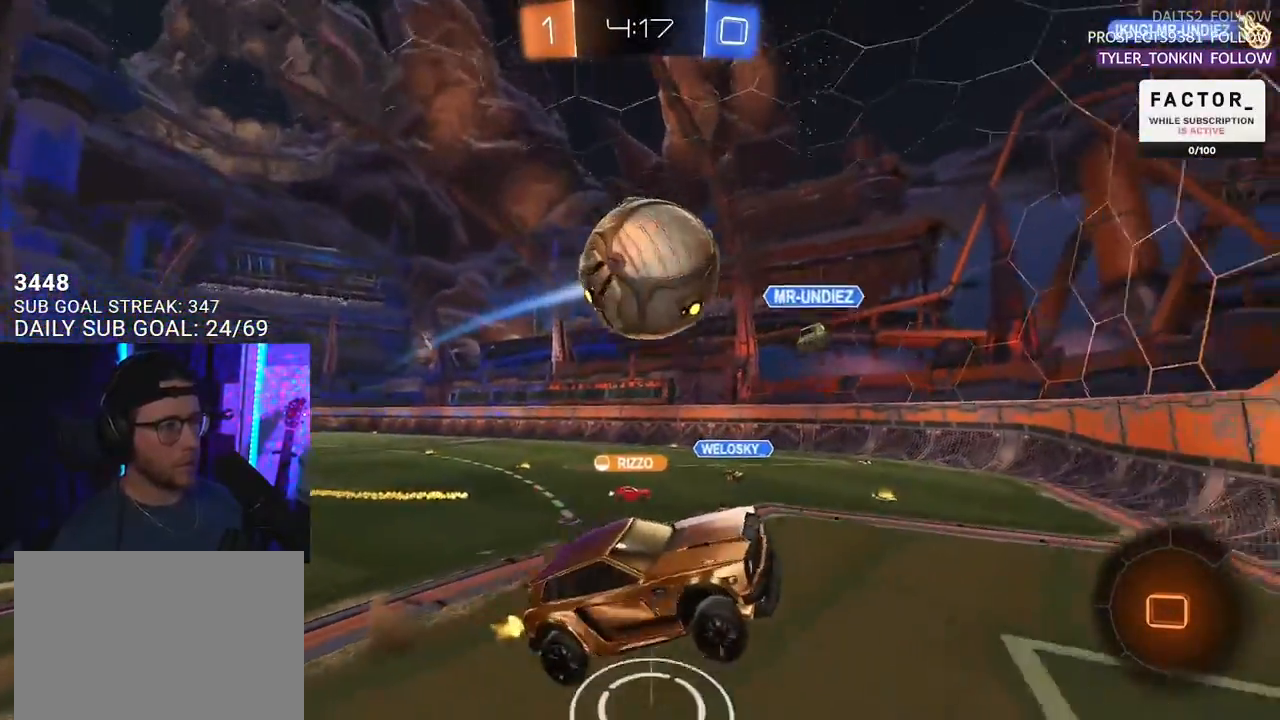
{"buttons": ["R2", "L3"], "left_stick": "up-left", "right_stick": "center", "events": [[333, "L3", "down"], [333, "left_stick", "up-left"]]}
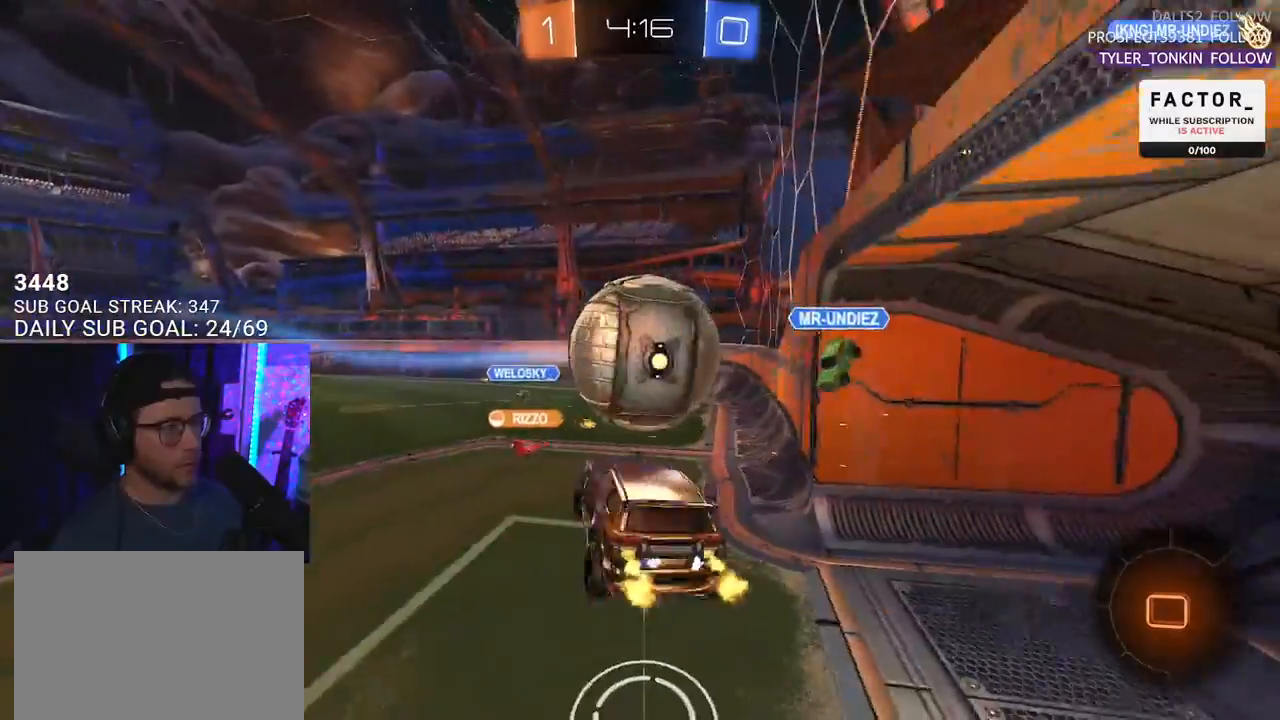
{"buttons": [], "left_stick": "center", "right_stick": "center", "events": [[17, "left_stick", "up-right"], [67, "left_stick", "right"], [133, "L3", "up"], [167, "left_stick", "down-right"], [267, "R2", "up"], [267, "left_stick", "center"]]}
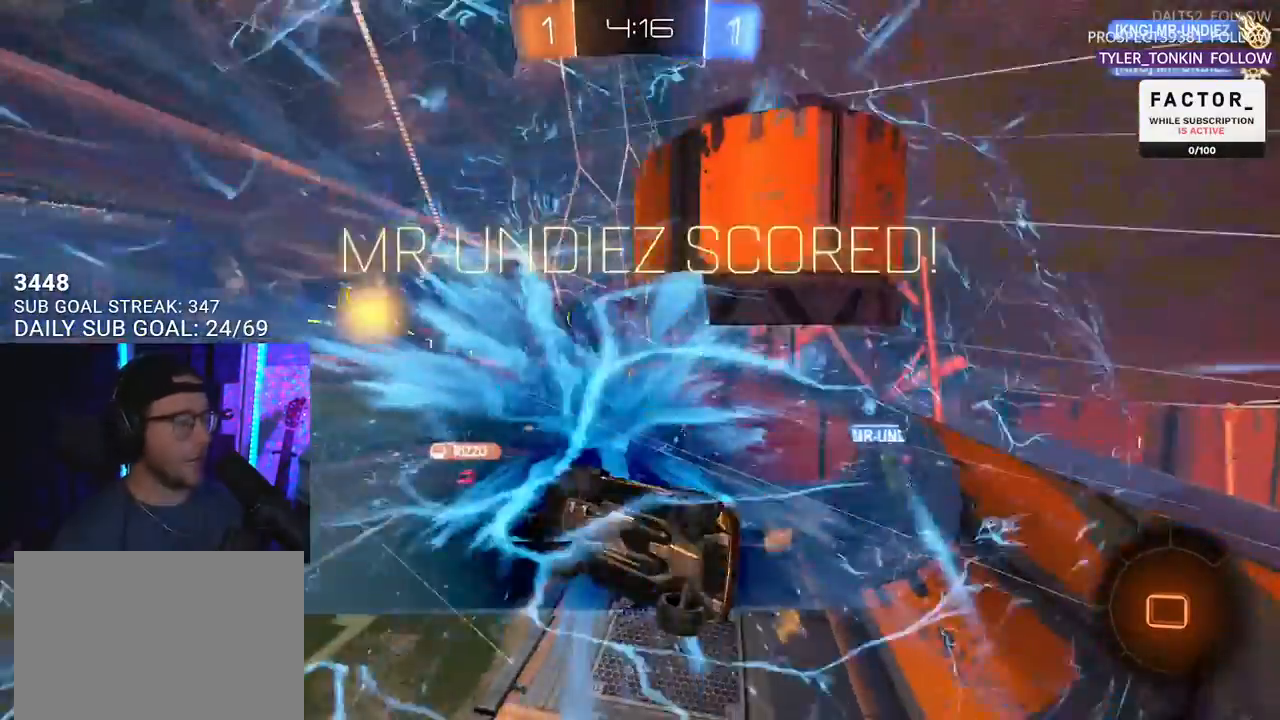
{"buttons": [], "left_stick": "center", "right_stick": "center", "events": []}
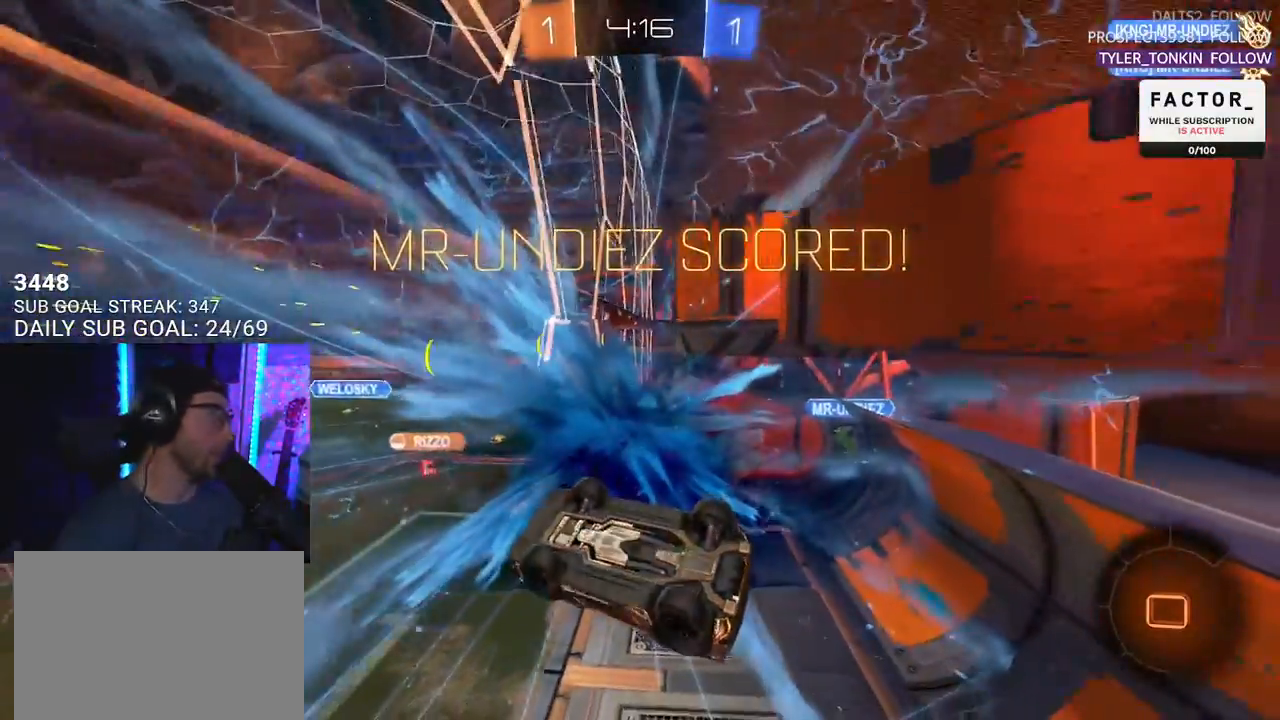
{"buttons": [], "left_stick": "center", "right_stick": "center", "events": []}
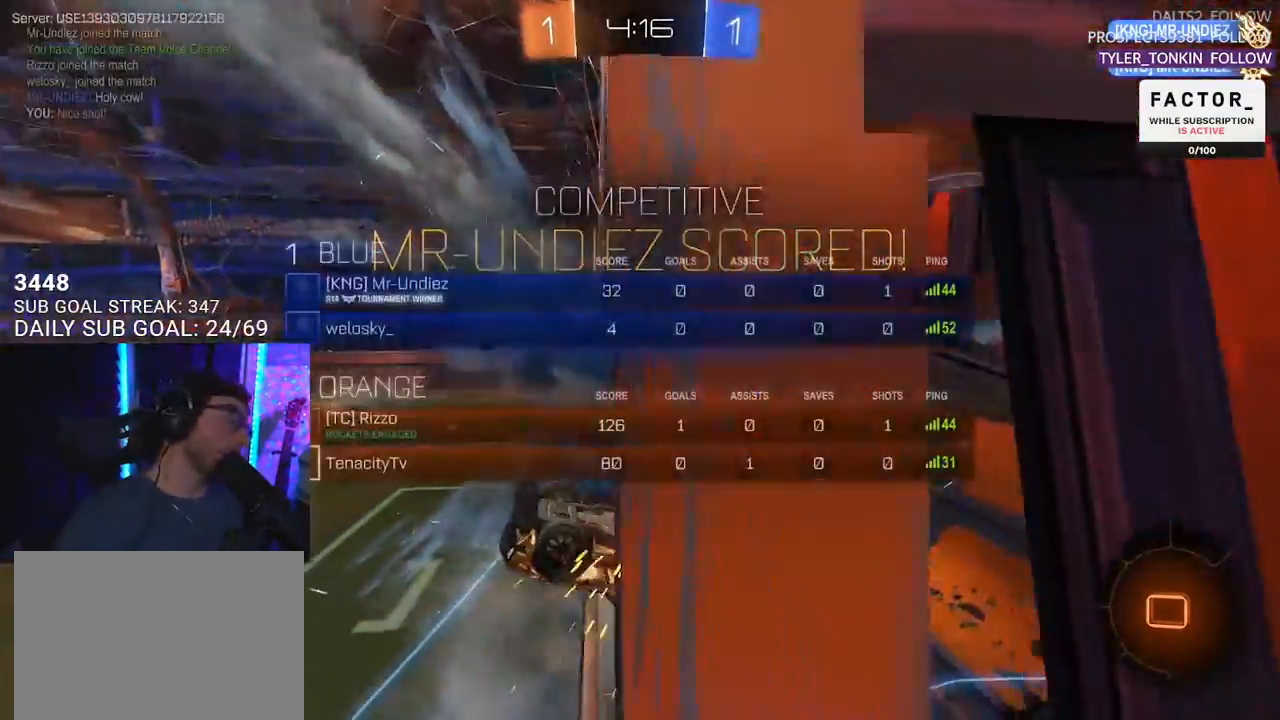
{"buttons": ["L3"], "left_stick": "down-left", "right_stick": "center", "events": [[433, "L3", "down"], [433, "left_stick", "down-left"]]}
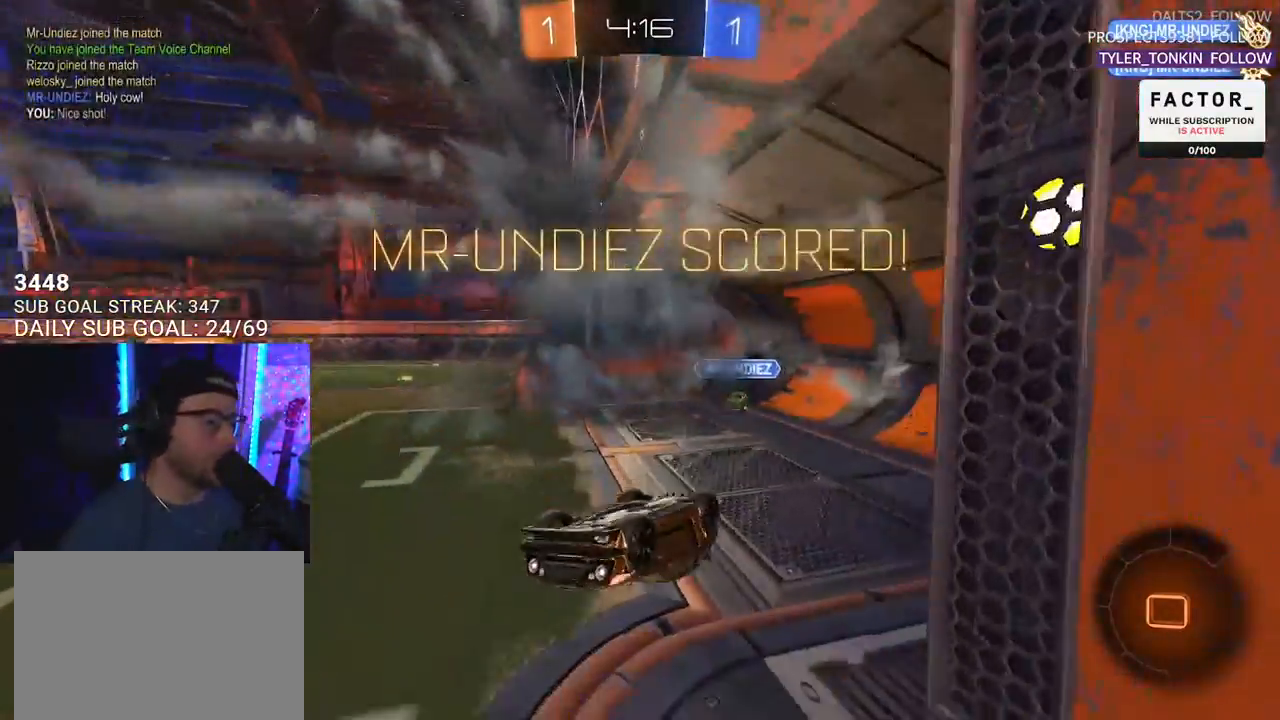
{"buttons": ["R2", "L3"], "left_stick": "down-left", "right_stick": "center", "events": [[17, "R2", "down"], [67, "left_stick", "left"], [200, "left_stick", "up-left"], [450, "left_stick", "down-left"]]}